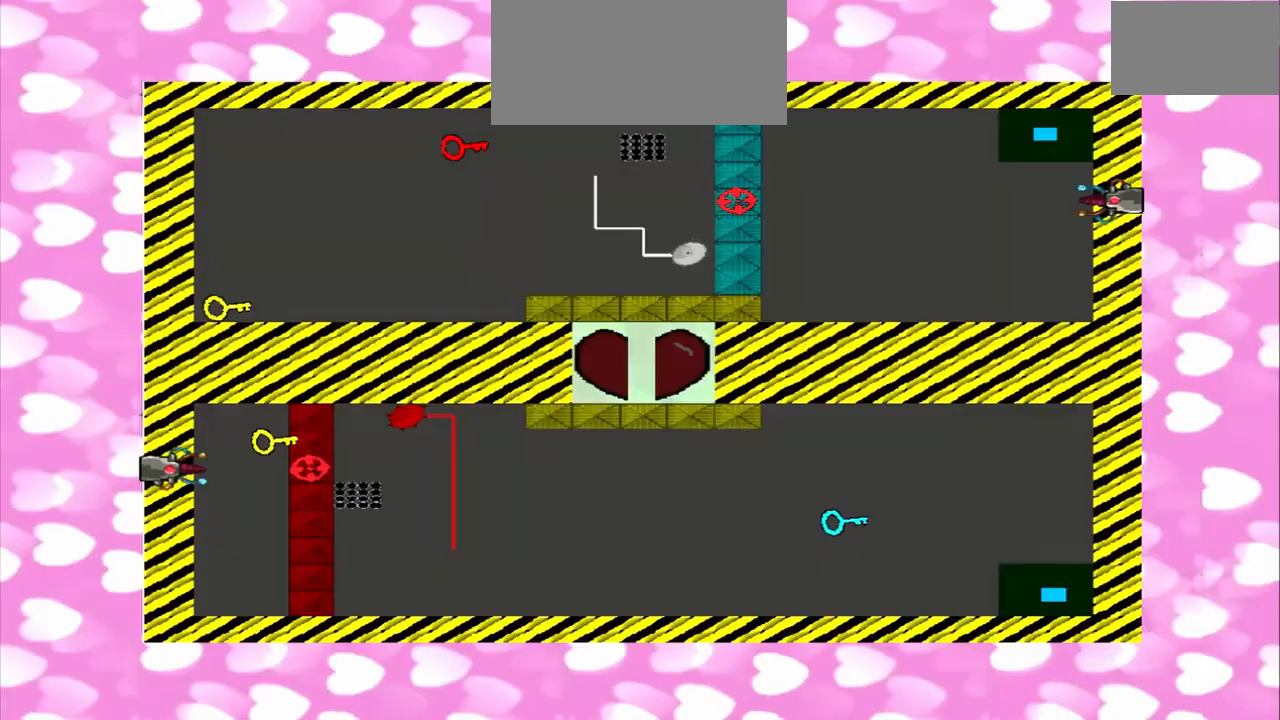
Gameplay with a controller (PlayStation layout); each line is a JSON object with the inputs held at the frame after it (dt_ms = milliseconds from this image to that frame). "events" lists button and stick changes between this image and that frame as [ms after this image, input, new state], when the widget could be followed in between. Not read: L2 L3 R2 R3.
{"dt_ms": 500, "buttons": [], "left_stick": "center", "right_stick": "left", "events": [[250, "right_stick", "down-left"], [333, "right_stick", "left"]]}
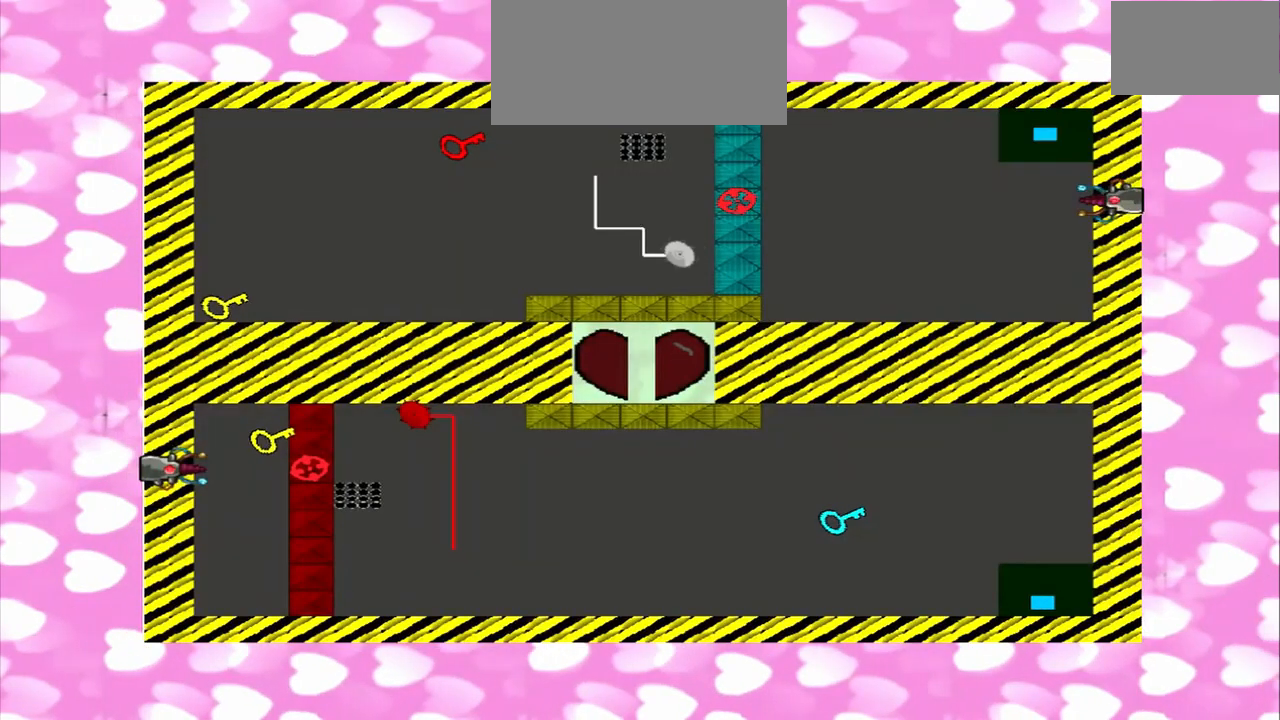
{"dt_ms": 1000, "buttons": [], "left_stick": "center", "right_stick": "left"}
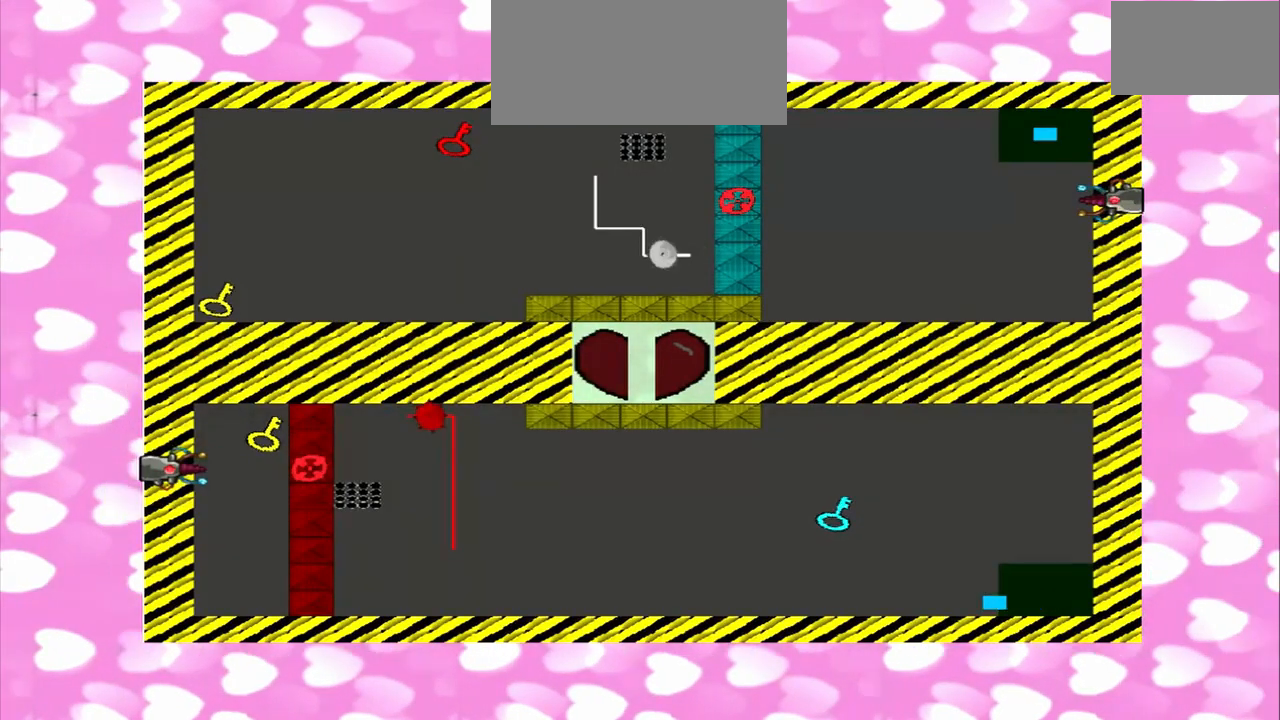
{"dt_ms": 500, "buttons": [], "left_stick": "center", "right_stick": "left", "events": []}
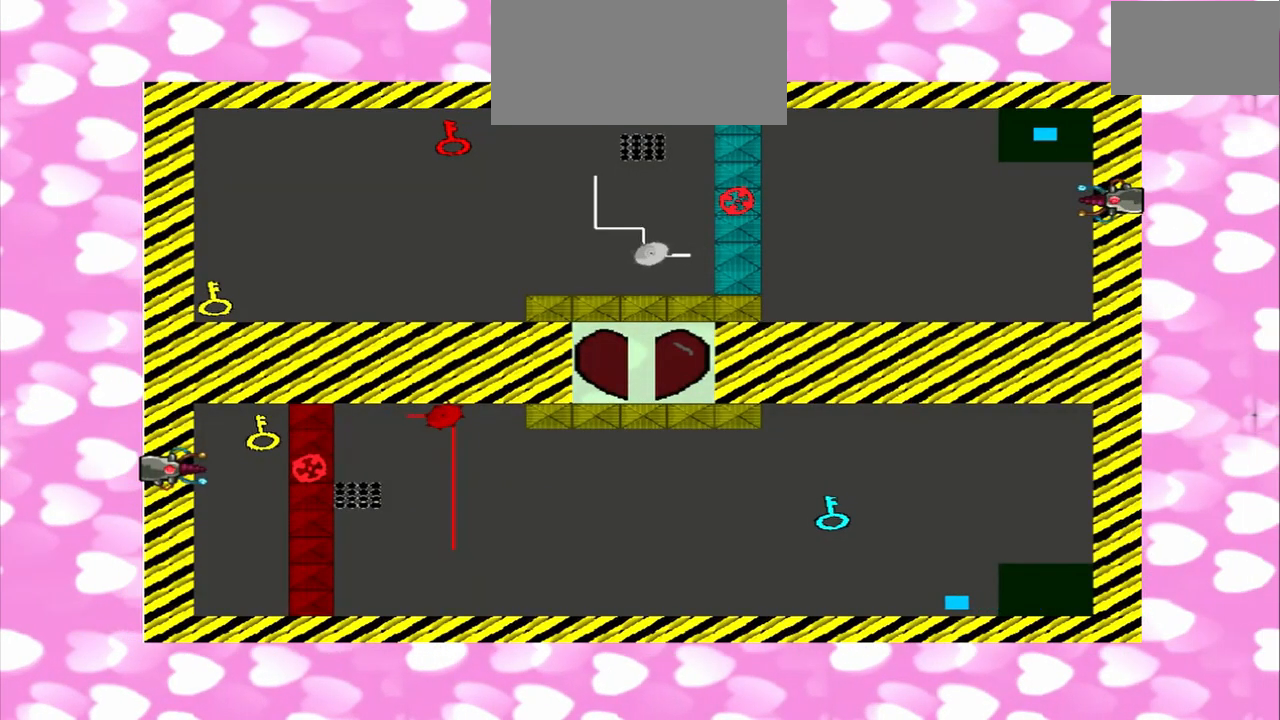
{"dt_ms": 1000, "buttons": [], "left_stick": "center", "right_stick": "left"}
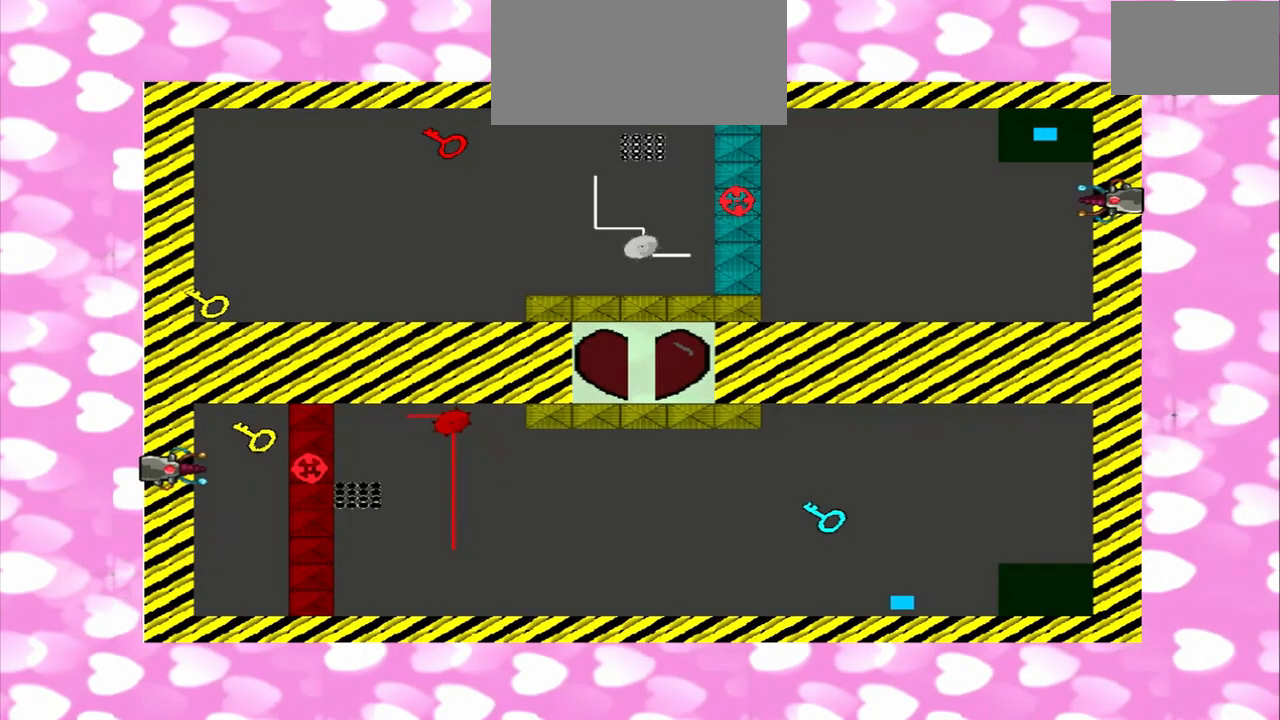
{"dt_ms": 500, "buttons": [], "left_stick": "center", "right_stick": "left", "events": []}
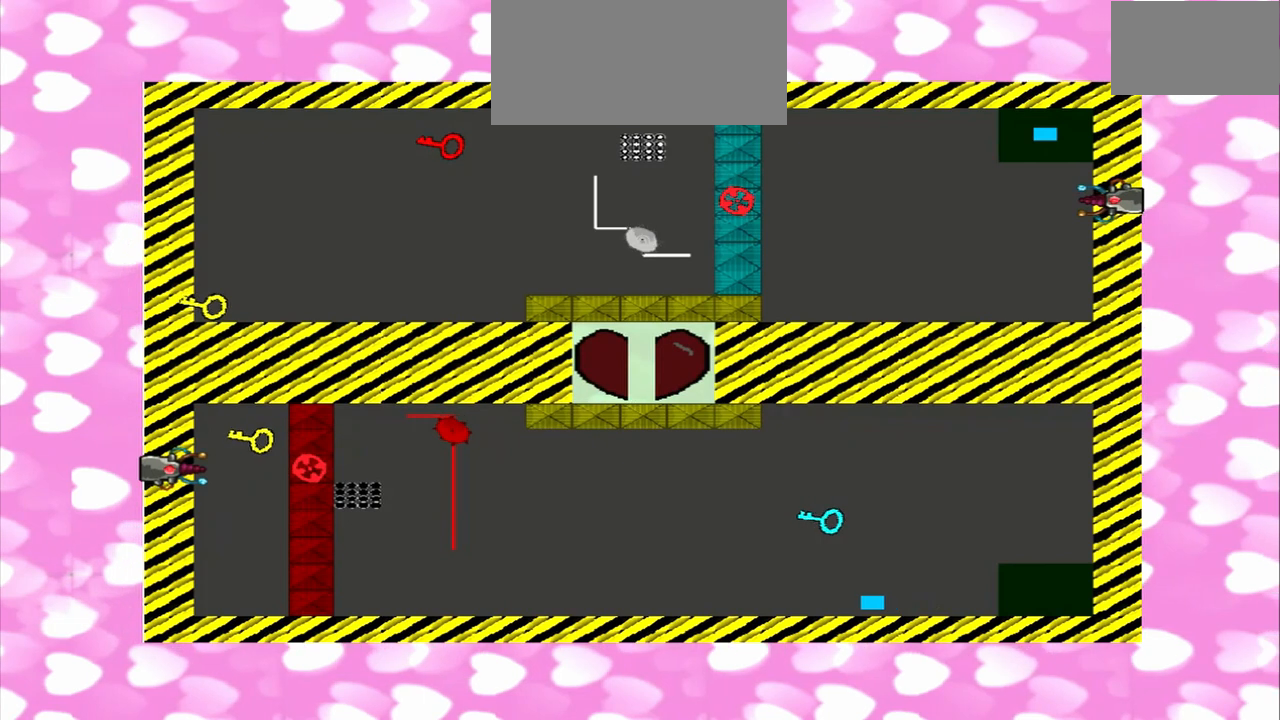
{"dt_ms": 500, "buttons": [], "left_stick": "down-right", "right_stick": "left", "events": [[333, "left_stick", "down-right"]]}
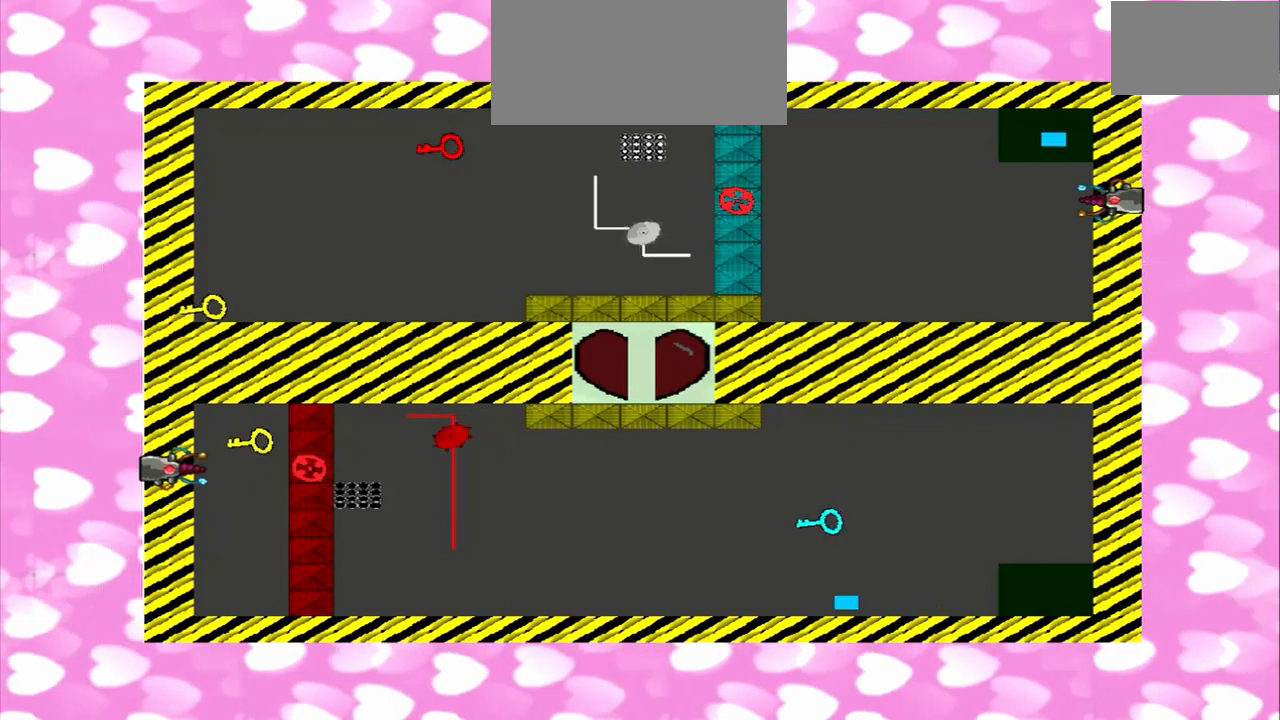
{"dt_ms": 500, "buttons": [], "left_stick": "right", "right_stick": "up", "events": [[250, "left_stick", "right"], [250, "right_stick", "up"]]}
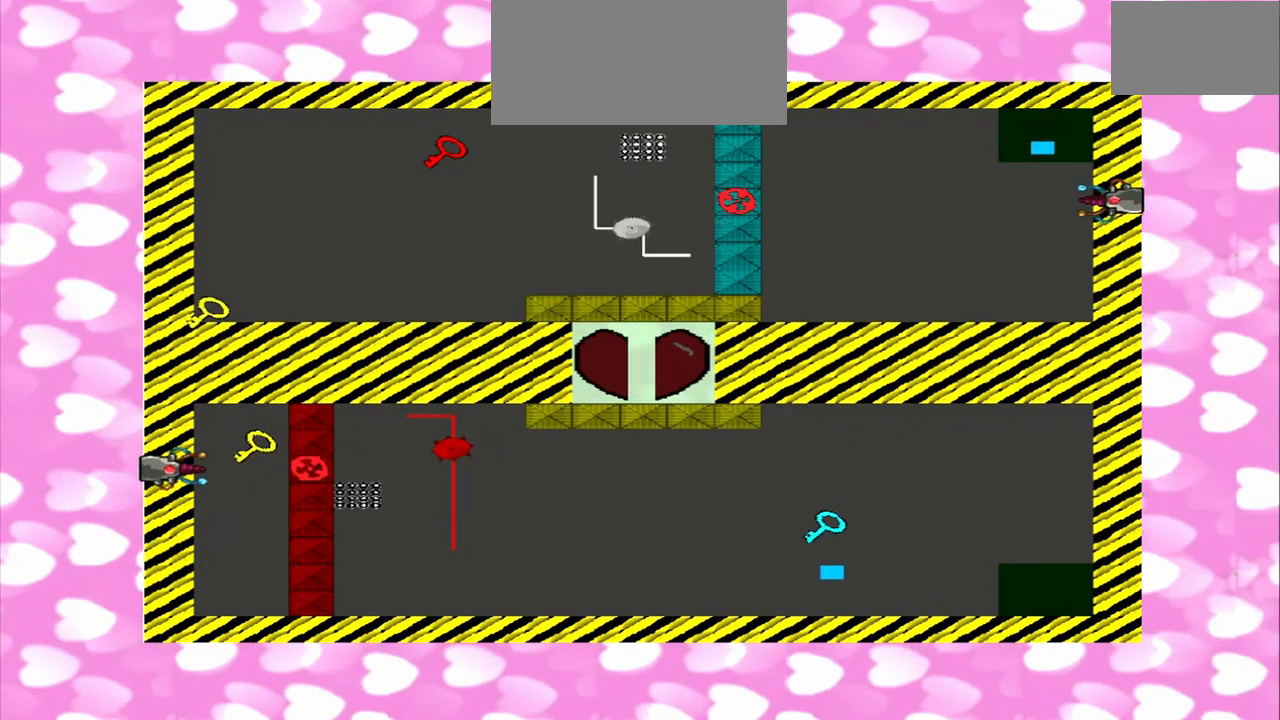
{"dt_ms": 500, "buttons": [], "left_stick": "left", "right_stick": "down"}
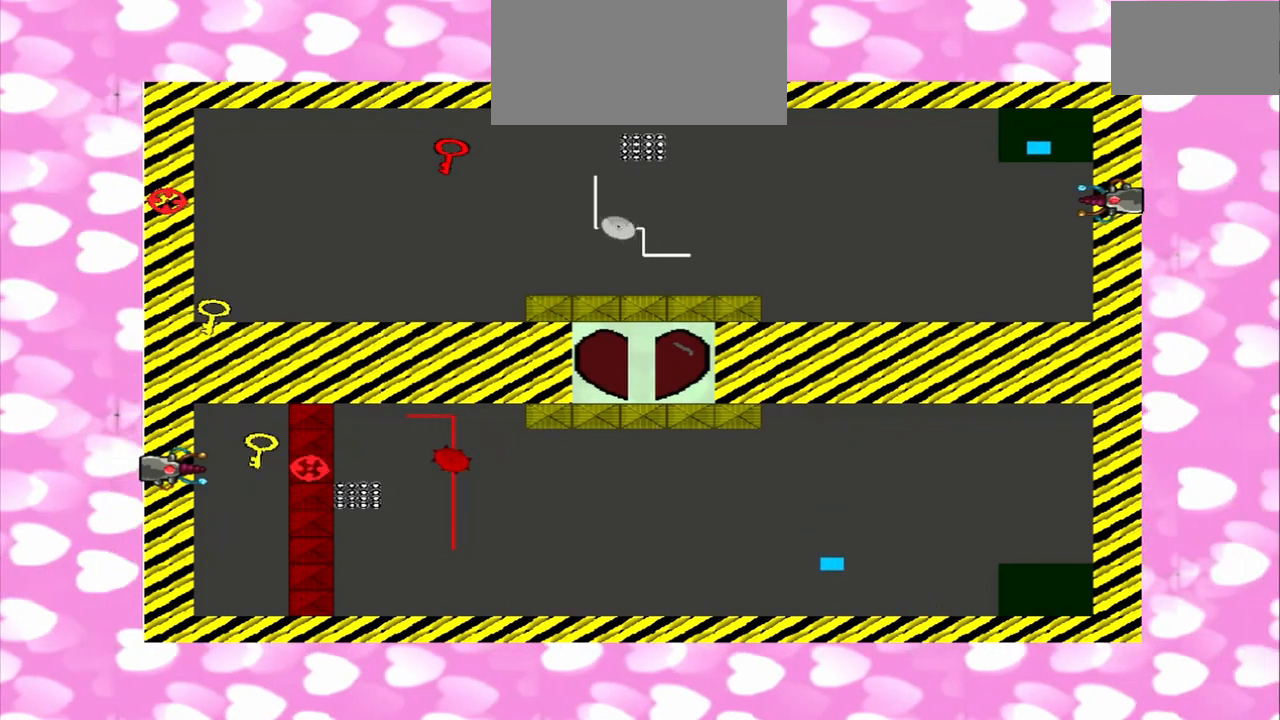
{"dt_ms": 500, "buttons": [], "left_stick": "left", "right_stick": "up", "events": [[333, "right_stick", "up"]]}
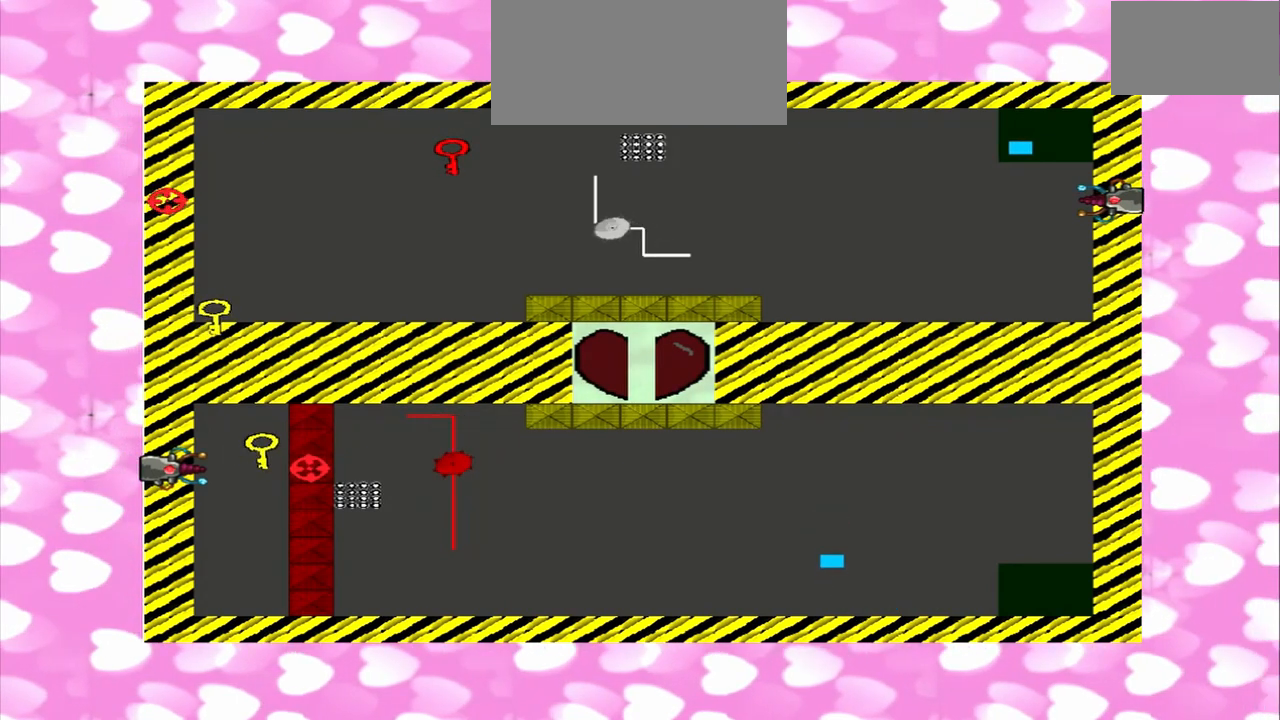
{"dt_ms": 500, "buttons": [], "left_stick": "left", "right_stick": "up", "events": []}
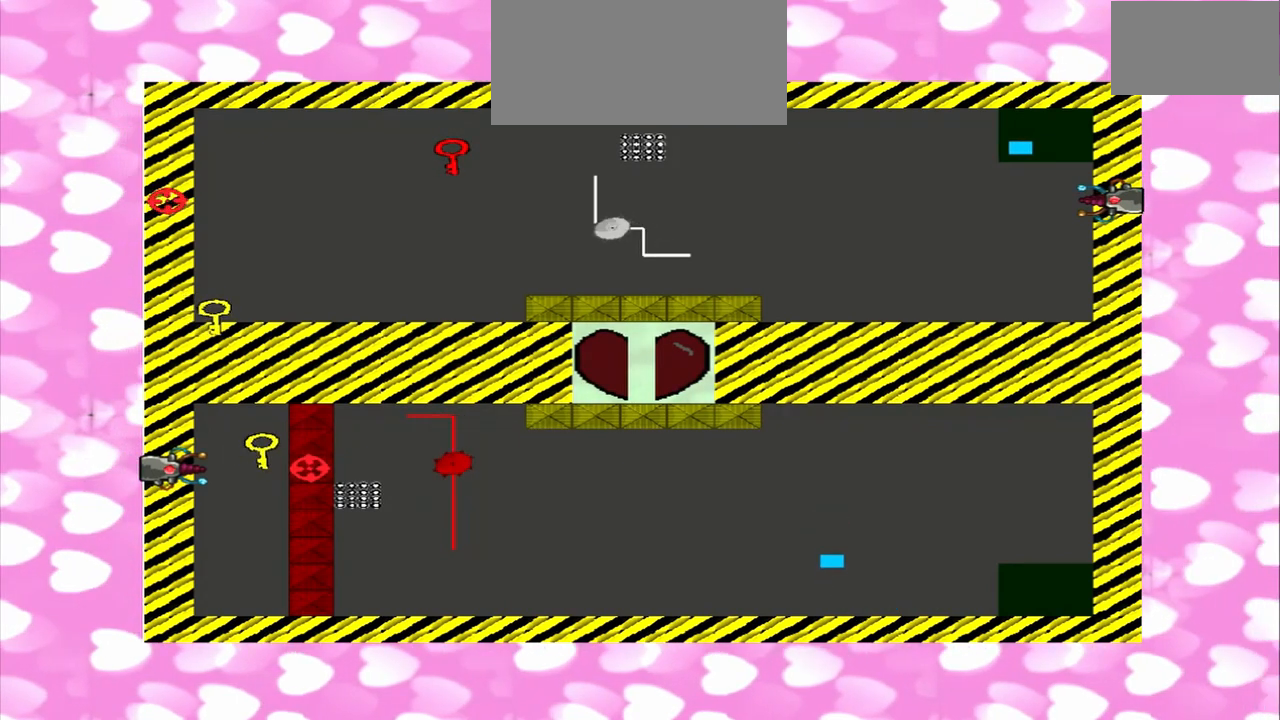
{"dt_ms": 500, "buttons": [], "left_stick": "left", "right_stick": "up", "events": [[125, "right_stick", "down"], [500, "right_stick", "up"]]}
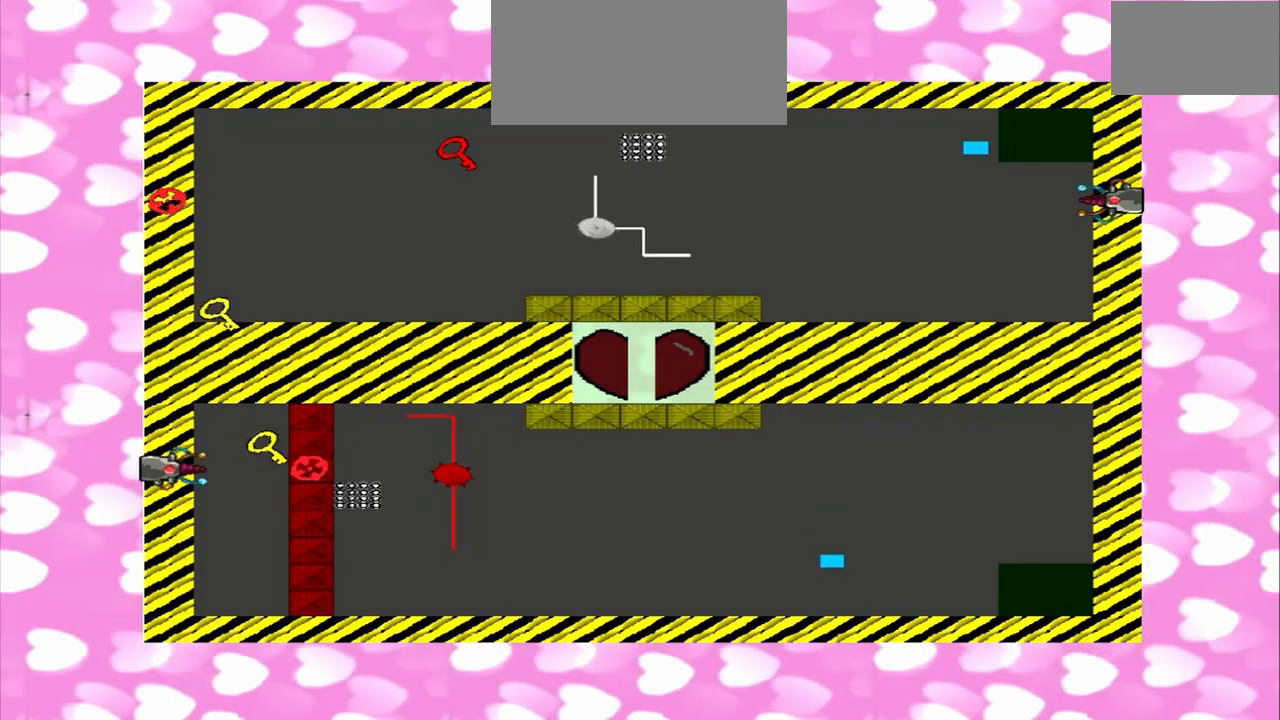
{"dt_ms": 500, "buttons": [], "left_stick": "left", "right_stick": "up", "events": []}